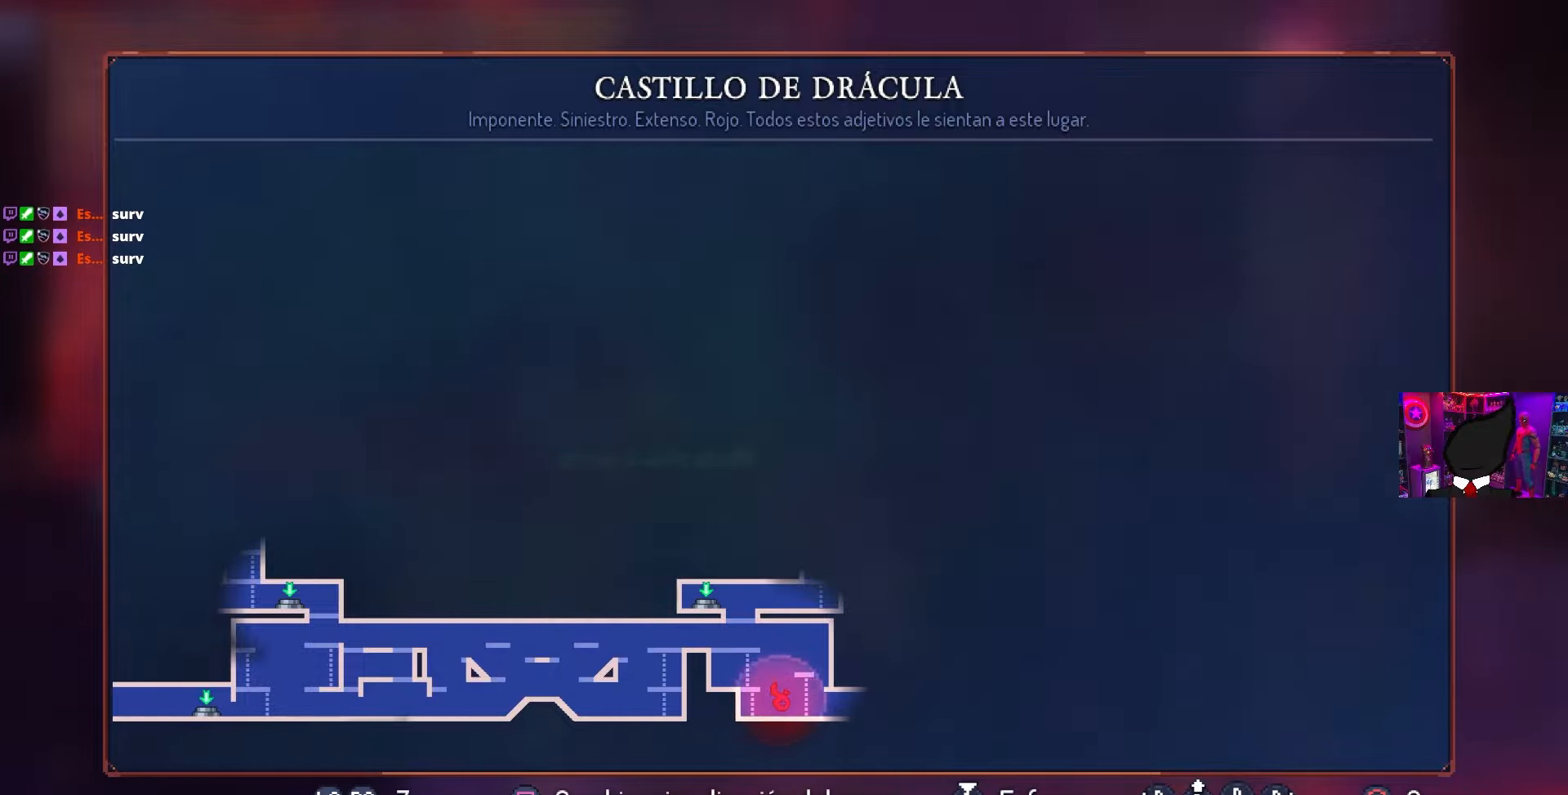
Gameplay with a controller (PlayStation layout); each line is a JSON object with the inputs held at the frame after it. "events" lists button and stick changes between this image and that frame as [ms after this image, input, new state], when the widget could be followed in between.
{"buttons": ["DPAD_RIGHT"], "left_stick": "center", "right_stick": "center", "events": [[150, "DPAD_RIGHT", "down"], [217, "CIRCLE", "down"], [283, "CIRCLE", "up"], [383, "CIRCLE", "down"], [483, "CIRCLE", "up"]]}
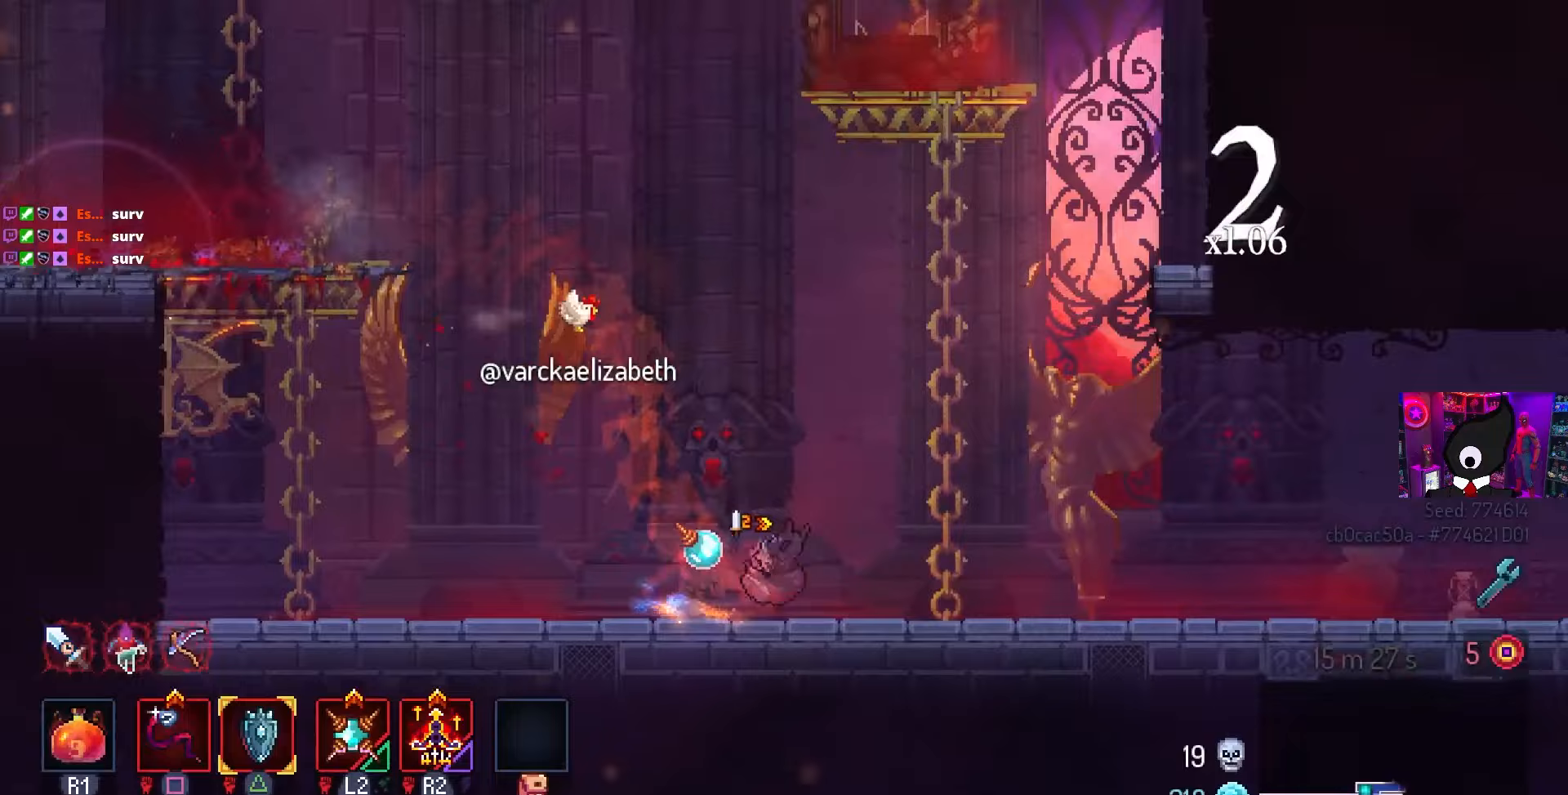
{"buttons": ["CROSS", "DPAD_RIGHT"], "left_stick": "center", "right_stick": "center", "events": [[467, "CROSS", "down"]]}
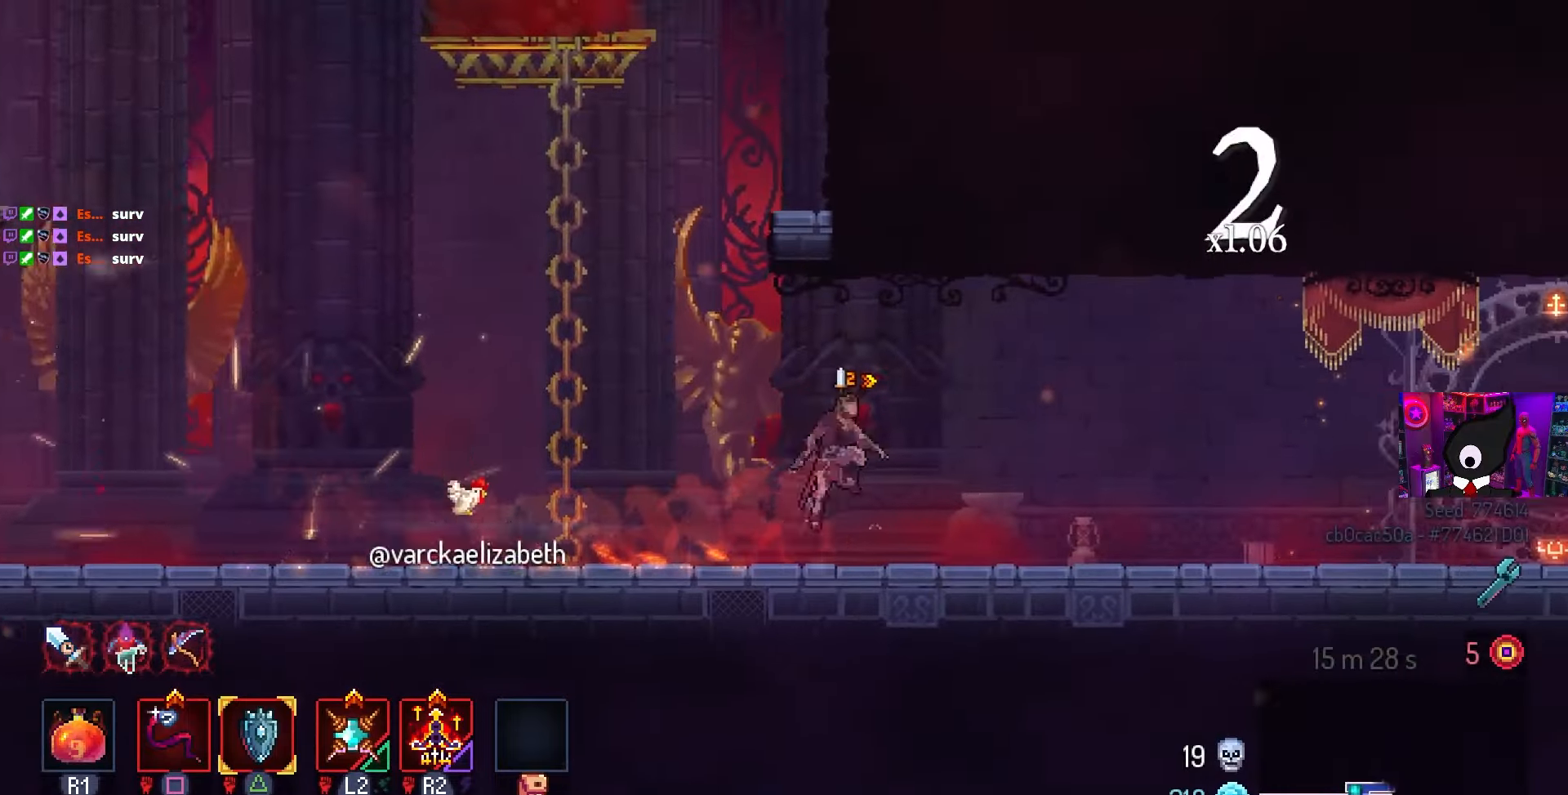
{"buttons": ["DPAD_RIGHT"], "left_stick": "center", "right_stick": "center", "events": [[50, "CROSS", "up"]]}
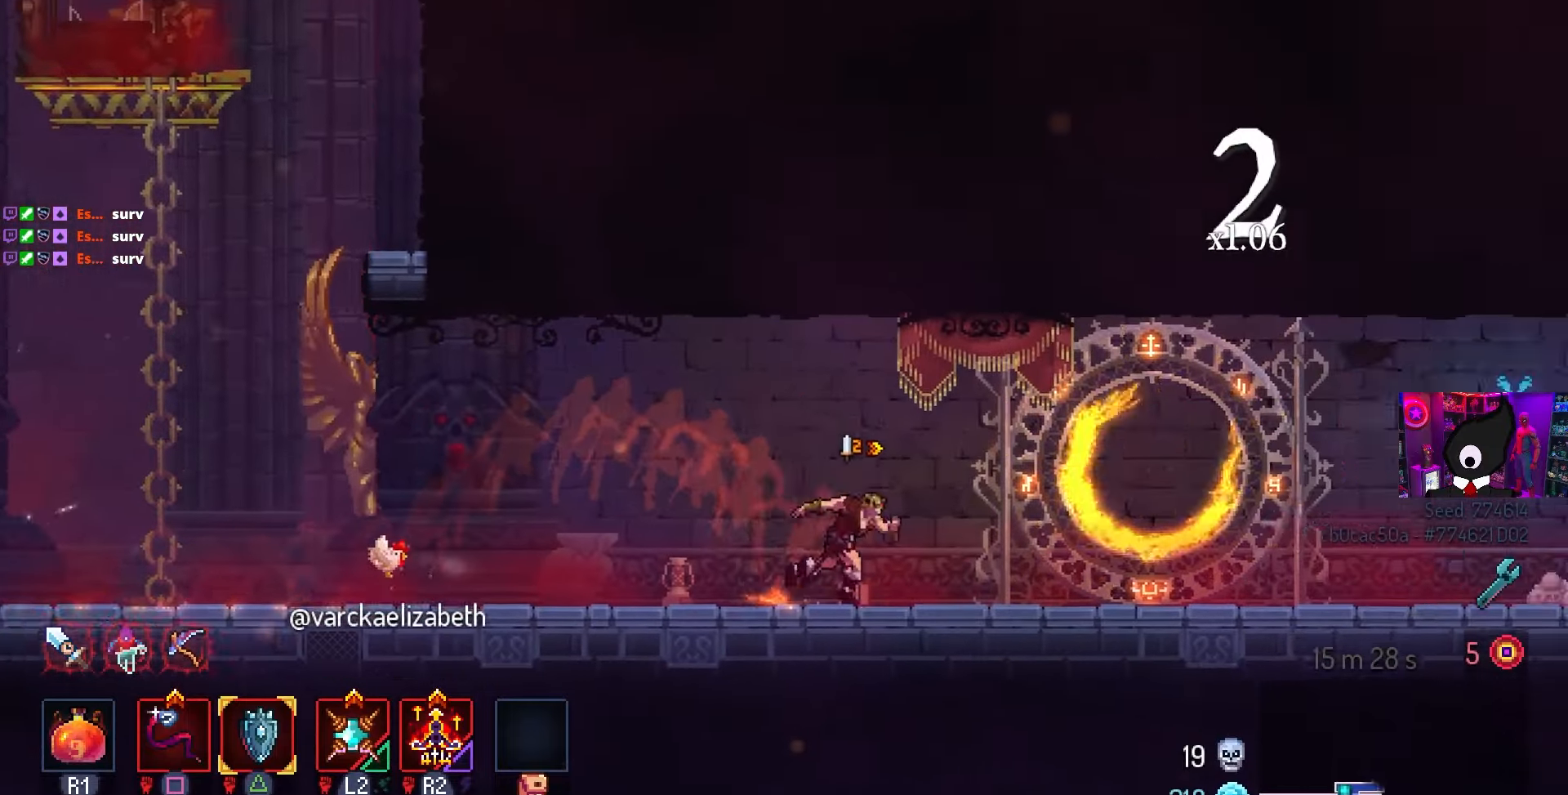
{"buttons": ["DPAD_RIGHT"], "left_stick": "center", "right_stick": "center", "events": []}
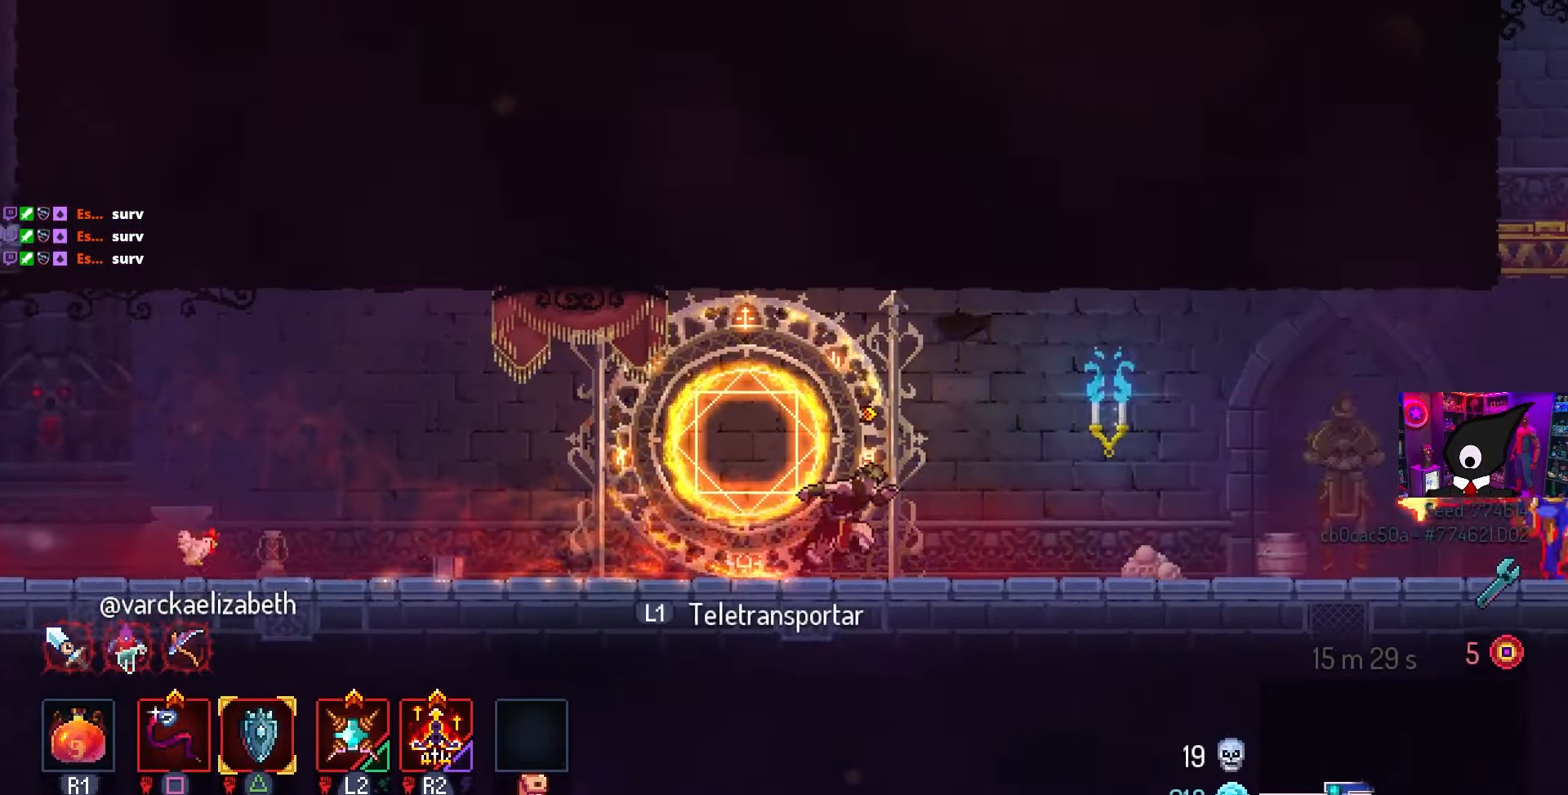
{"buttons": ["SQUARE", "DPAD_RIGHT"], "left_stick": "center", "right_stick": "center", "events": [[467, "SQUARE", "down"]]}
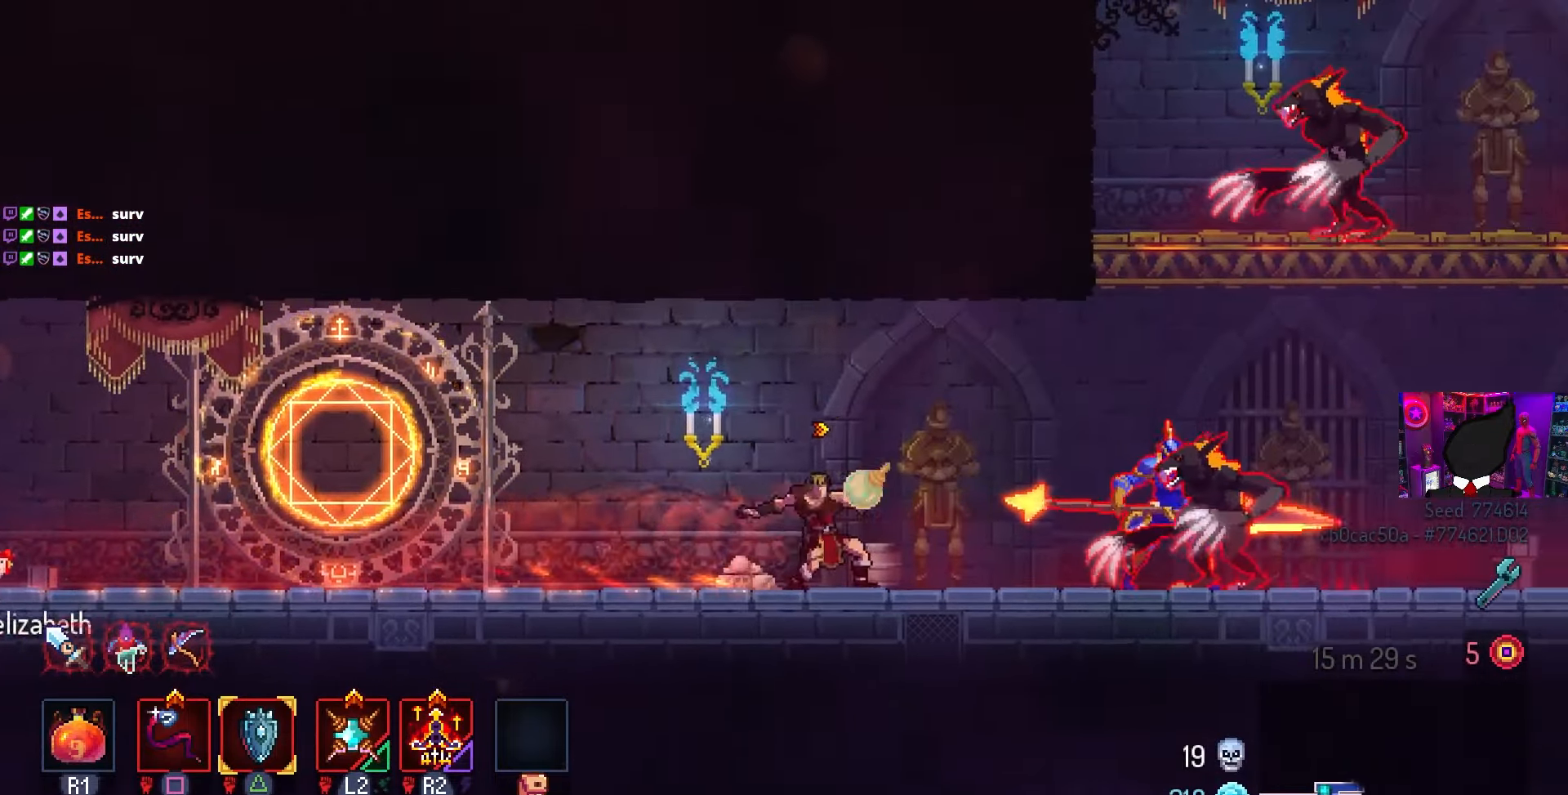
{"buttons": ["SQUARE"], "left_stick": "center", "right_stick": "center", "events": [[67, "DPAD_RIGHT", "up"]]}
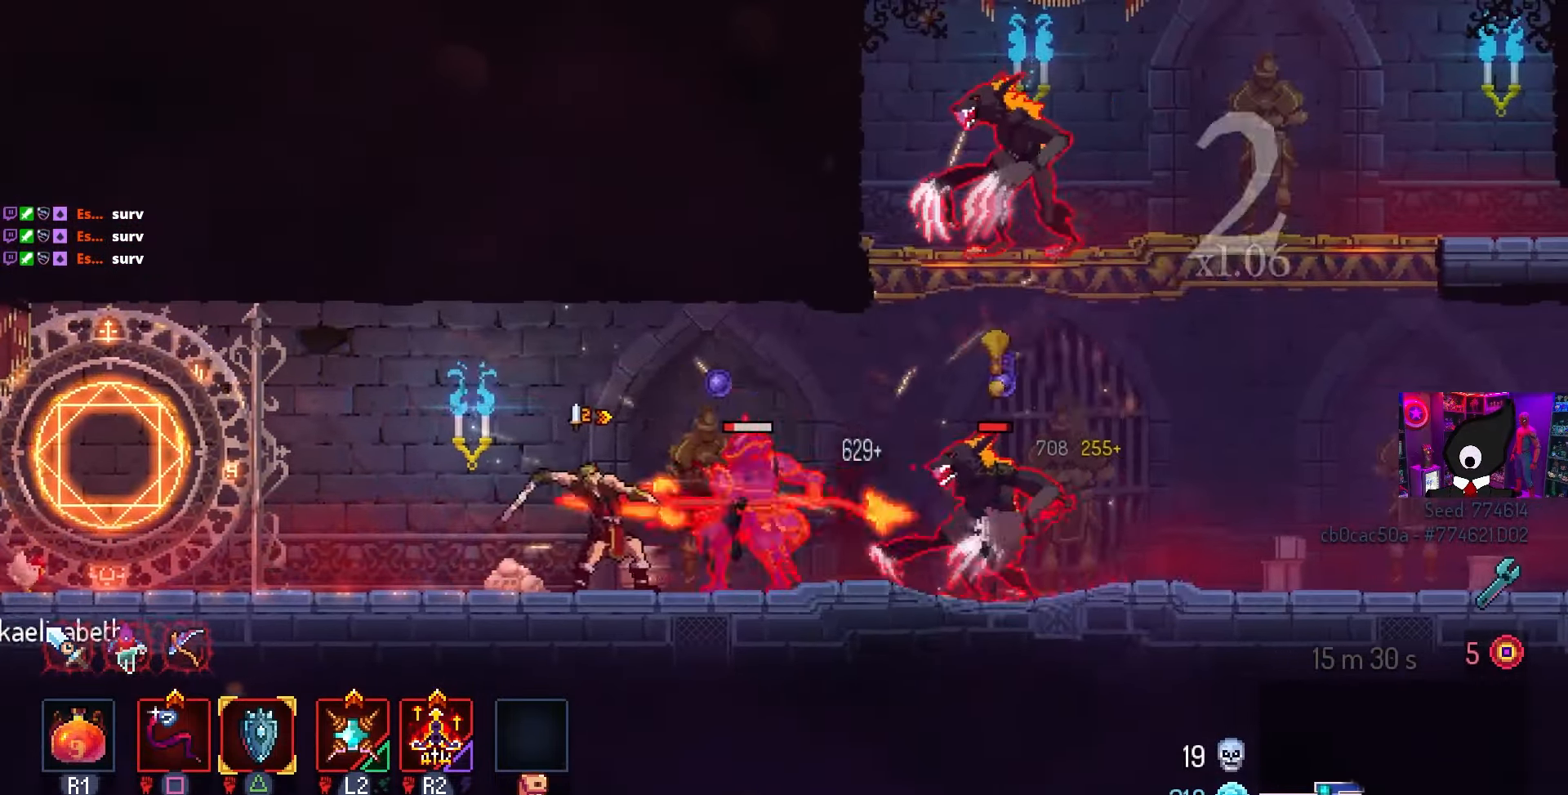
{"buttons": ["DPAD_RIGHT"], "left_stick": "center", "right_stick": "center", "events": [[133, "SQUARE", "up"], [200, "DPAD_RIGHT", "down"], [317, "TRIANGLE", "down"], [450, "TRIANGLE", "up"]]}
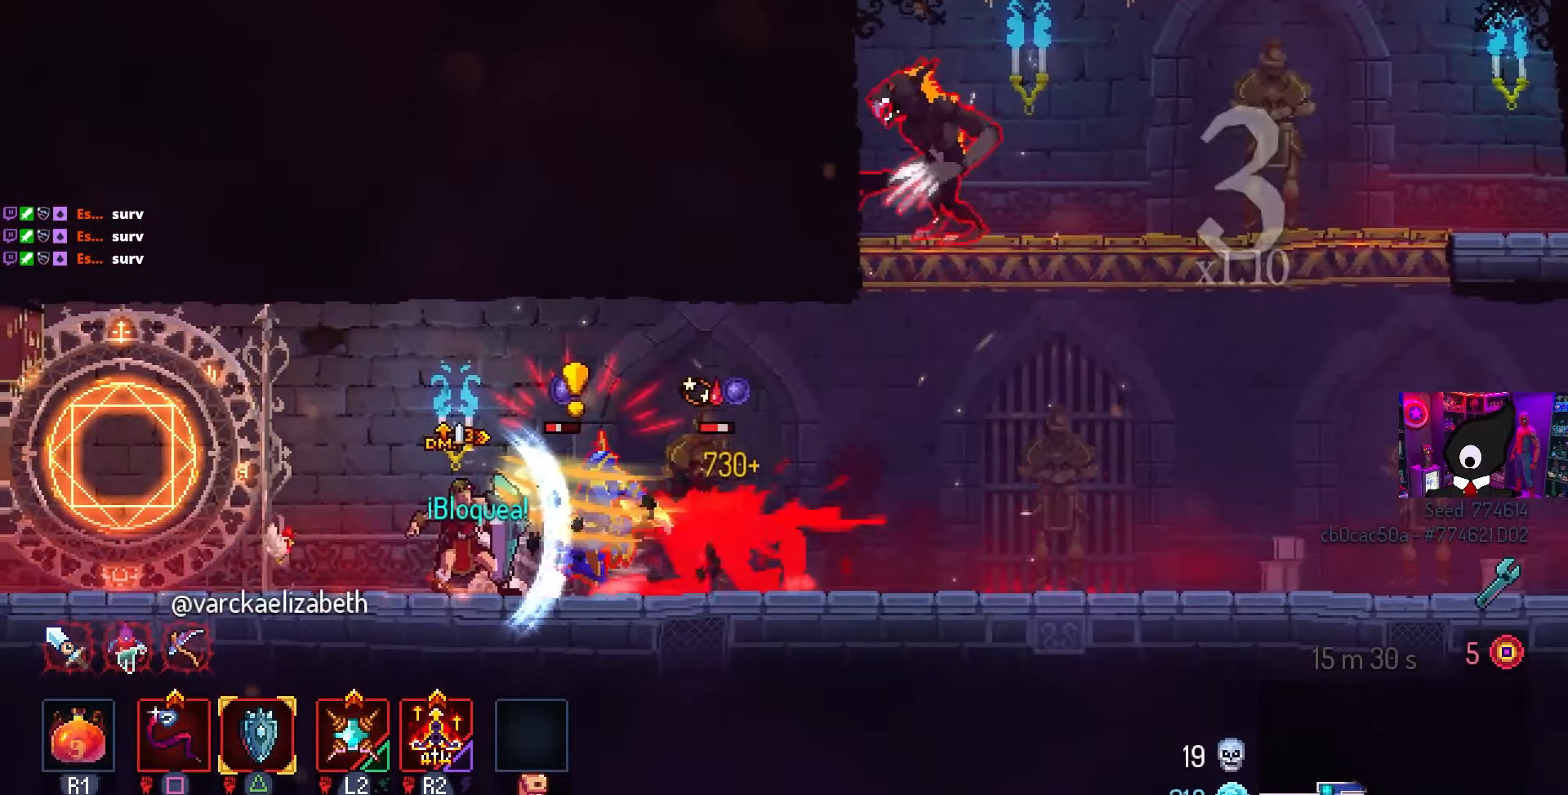
{"buttons": ["SQUARE"], "left_stick": "center", "right_stick": "center", "events": [[33, "SQUARE", "down"], [50, "DPAD_RIGHT", "up"]]}
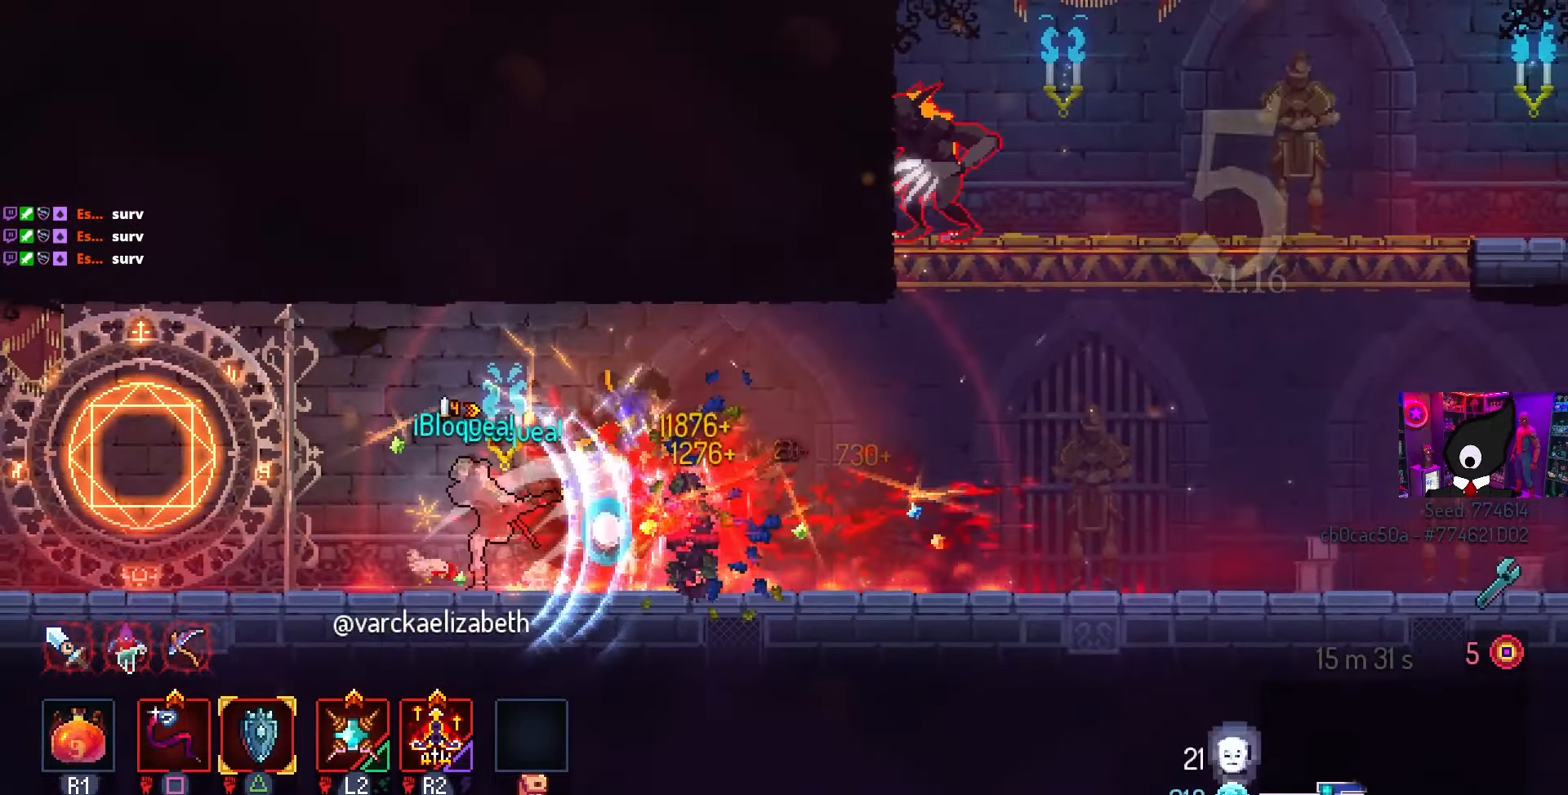
{"buttons": [], "left_stick": "center", "right_stick": "center", "events": [[83, "SQUARE", "up"], [167, "DPAD_RIGHT", "down"], [483, "DPAD_RIGHT", "up"]]}
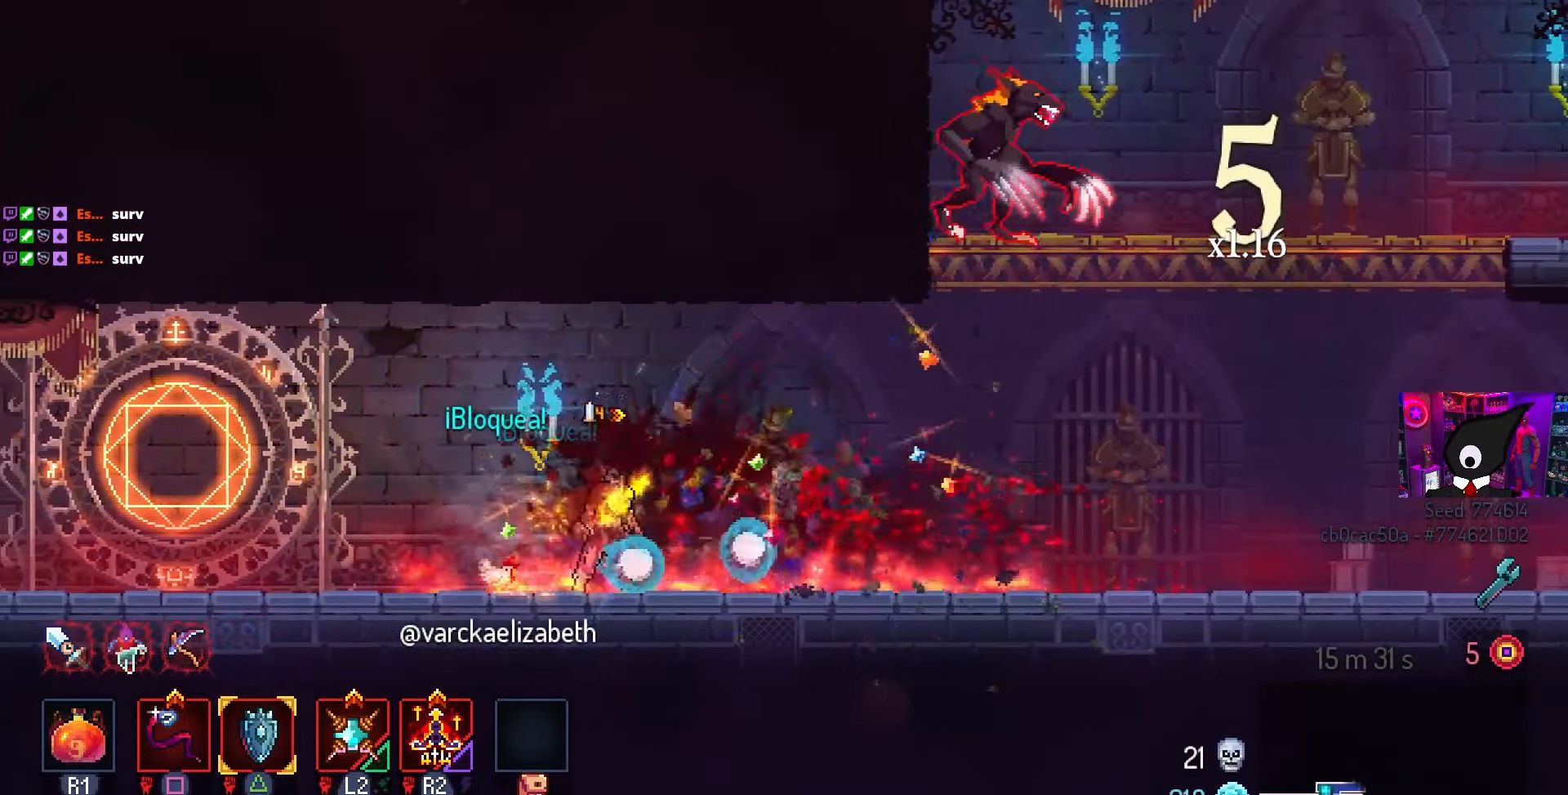
{"buttons": [], "left_stick": "center", "right_stick": "center", "events": [[117, "L3", "down"], [150, "left_stick", "right"], [283, "L3", "up"], [317, "left_stick", "center"]]}
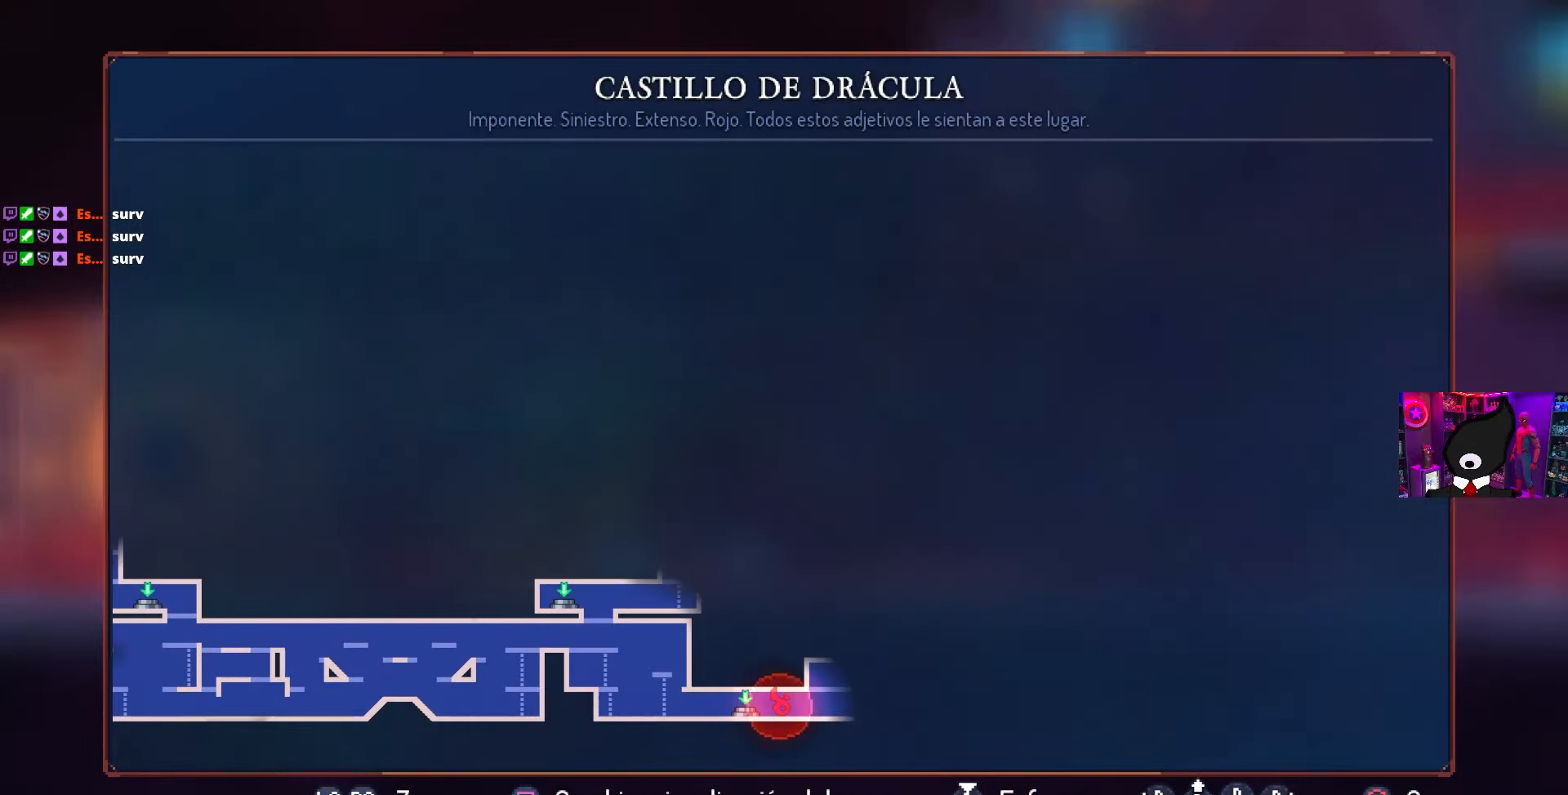
{"buttons": ["DPAD_RIGHT"], "left_stick": "center", "right_stick": "center", "events": [[250, "CIRCLE", "down"], [333, "DPAD_RIGHT", "down"], [400, "CIRCLE", "up"]]}
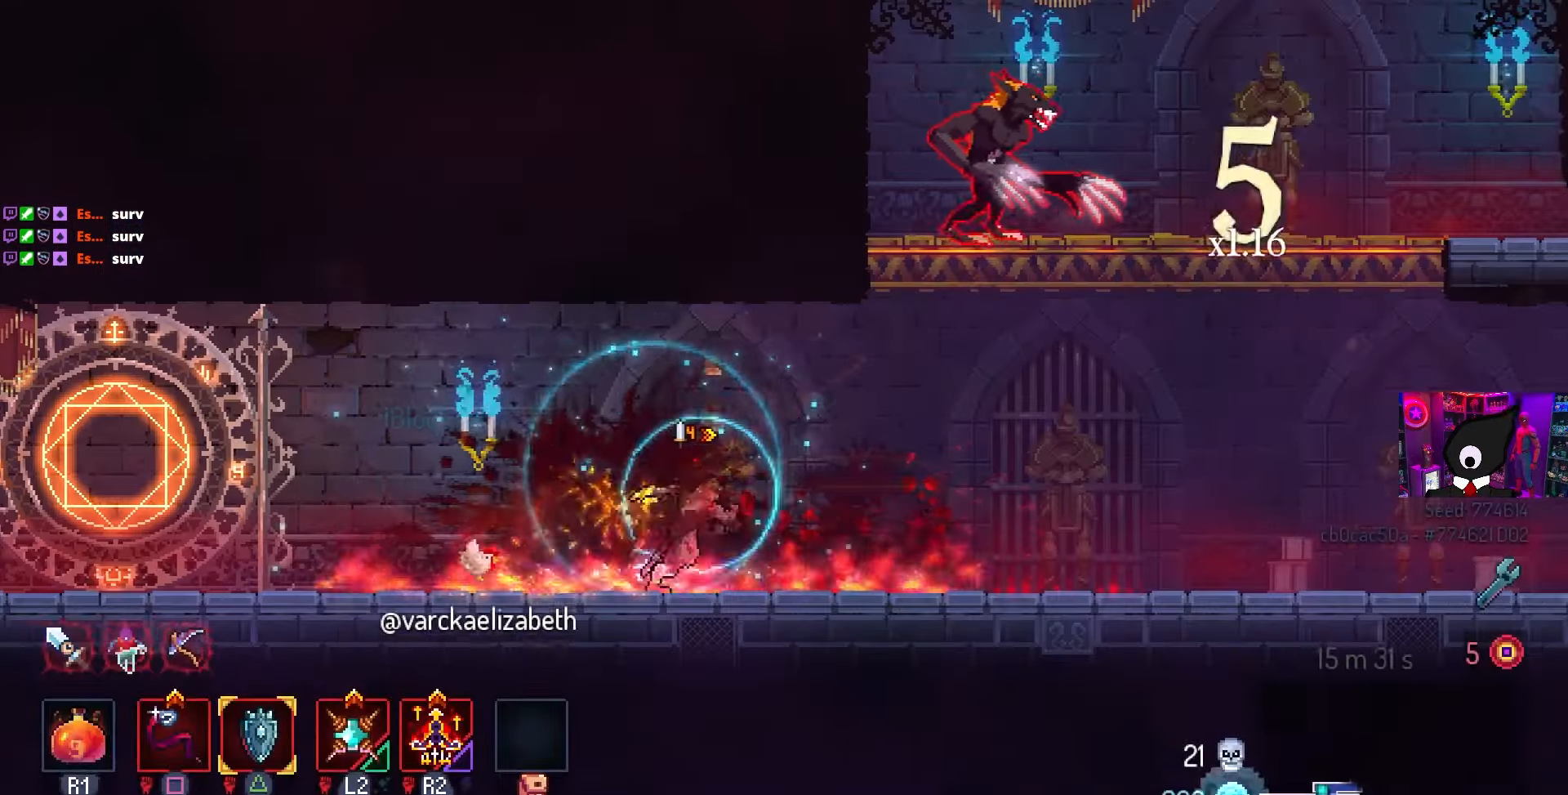
{"buttons": ["CROSS", "SQUARE", "DPAD_RIGHT"], "left_stick": "center", "right_stick": "center", "events": [[183, "CROSS", "down"], [267, "DPAD_RIGHT", "up"], [283, "CROSS", "up"], [350, "CROSS", "down"], [367, "DPAD_RIGHT", "down"], [483, "SQUARE", "down"]]}
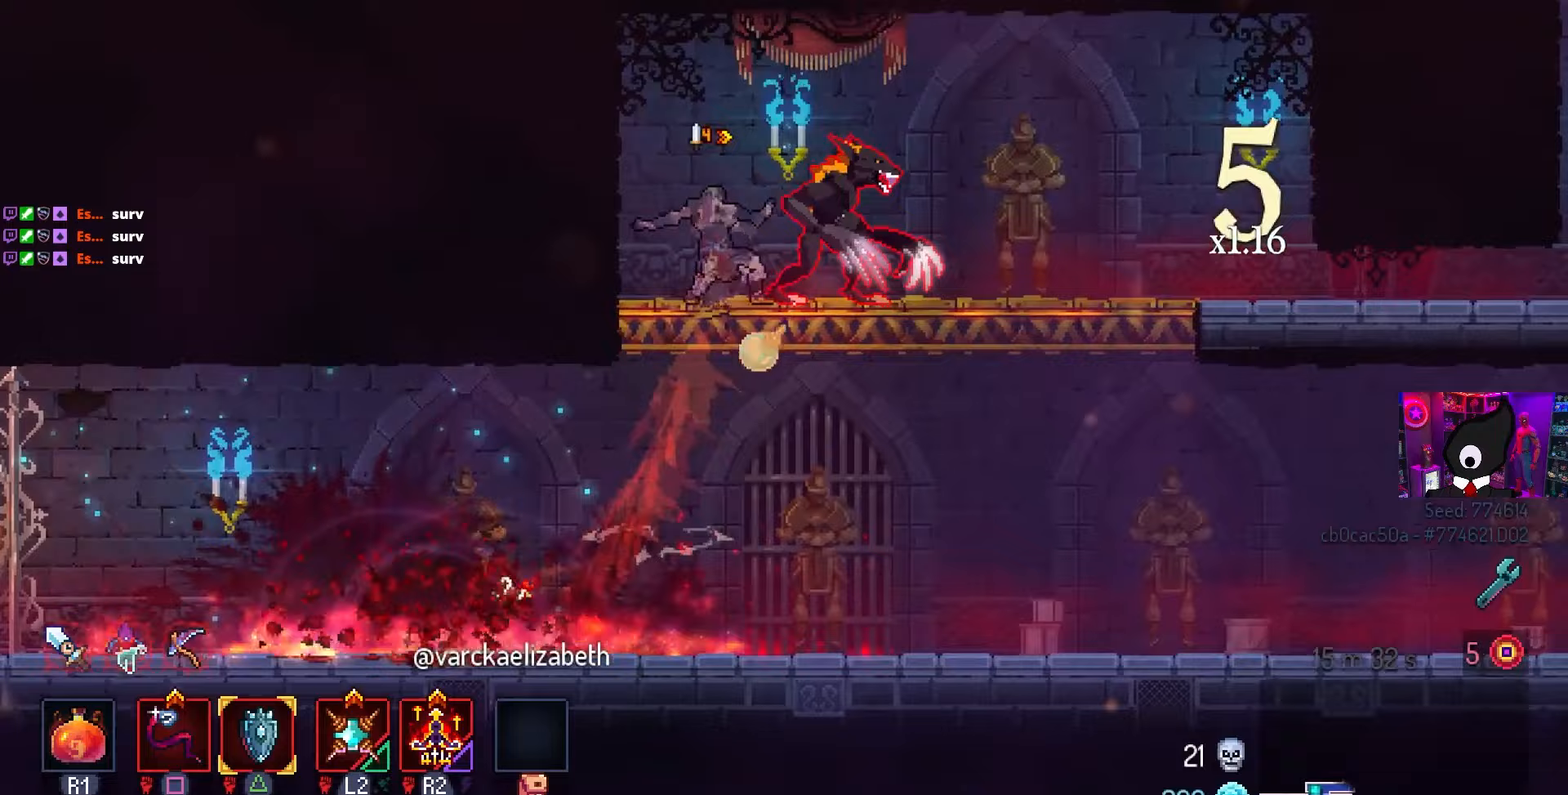
{"buttons": ["SQUARE"], "left_stick": "center", "right_stick": "center", "events": [[17, "DPAD_RIGHT", "up"], [67, "CROSS", "up"]]}
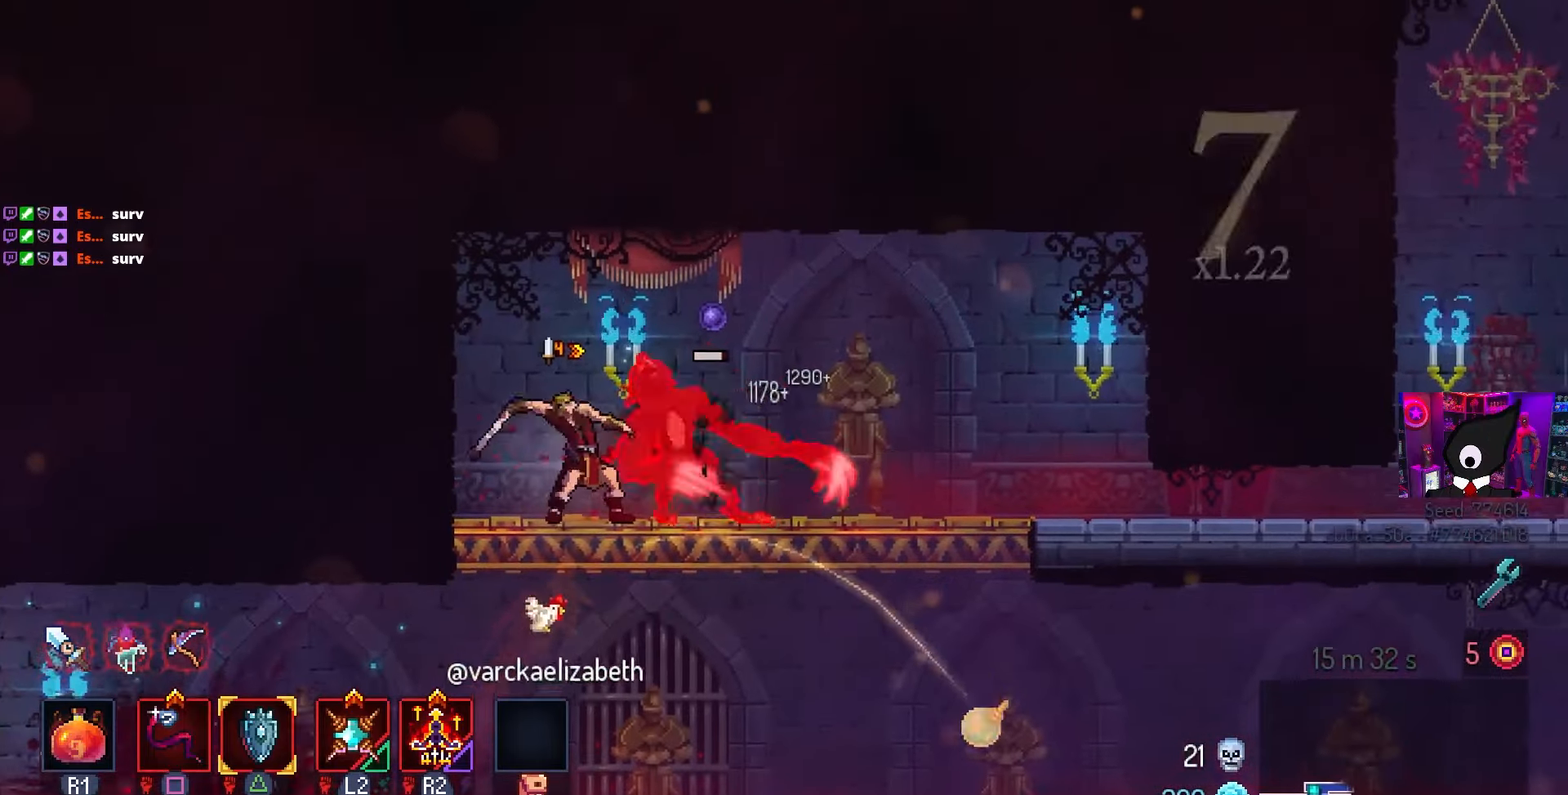
{"buttons": ["SQUARE"], "left_stick": "center", "right_stick": "center", "events": []}
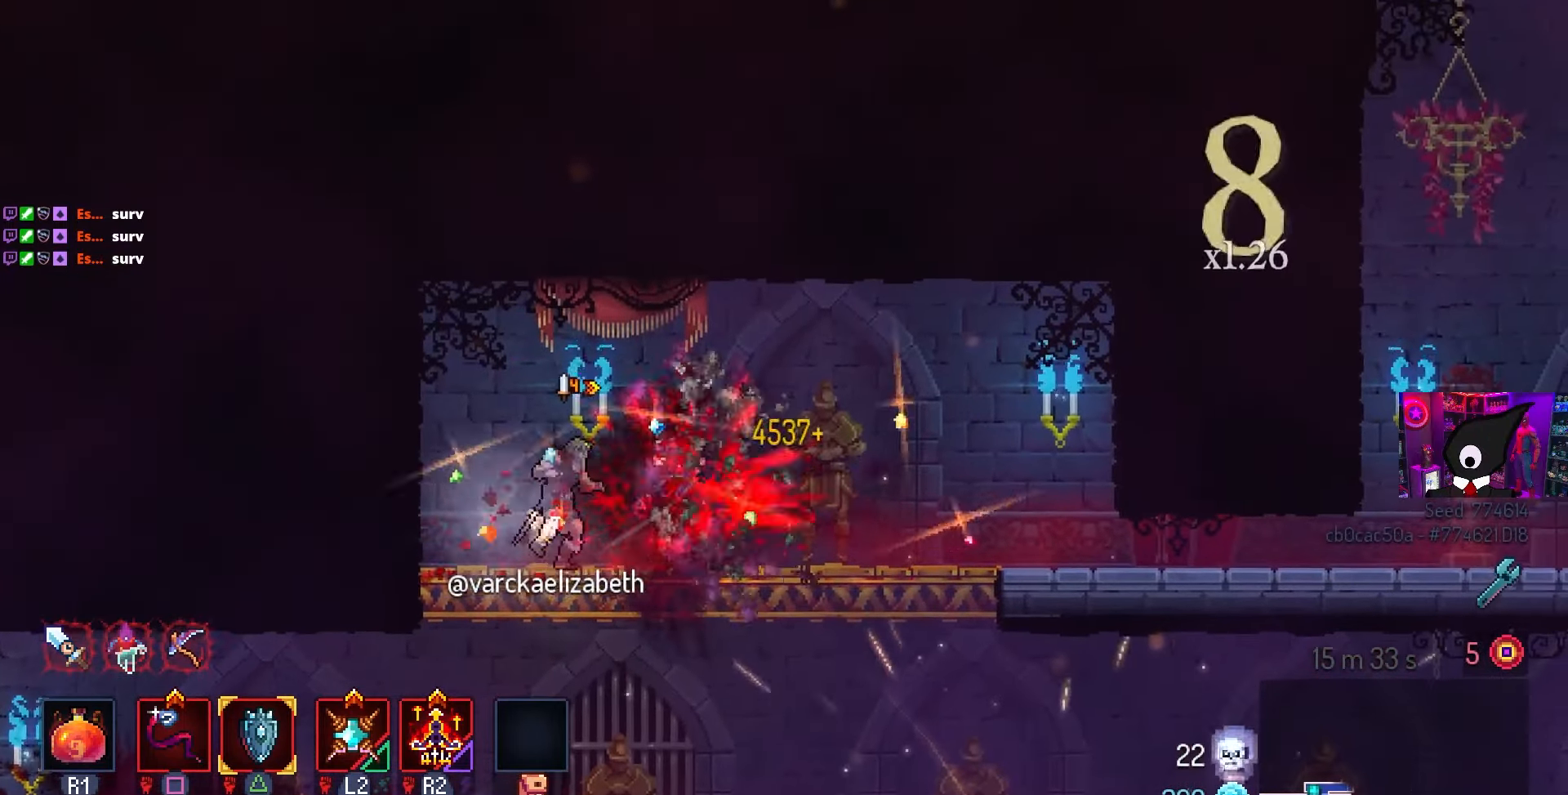
{"buttons": ["DPAD_RIGHT"], "left_stick": "center", "right_stick": "center", "events": [[17, "SQUARE", "up"], [150, "DPAD_RIGHT", "down"]]}
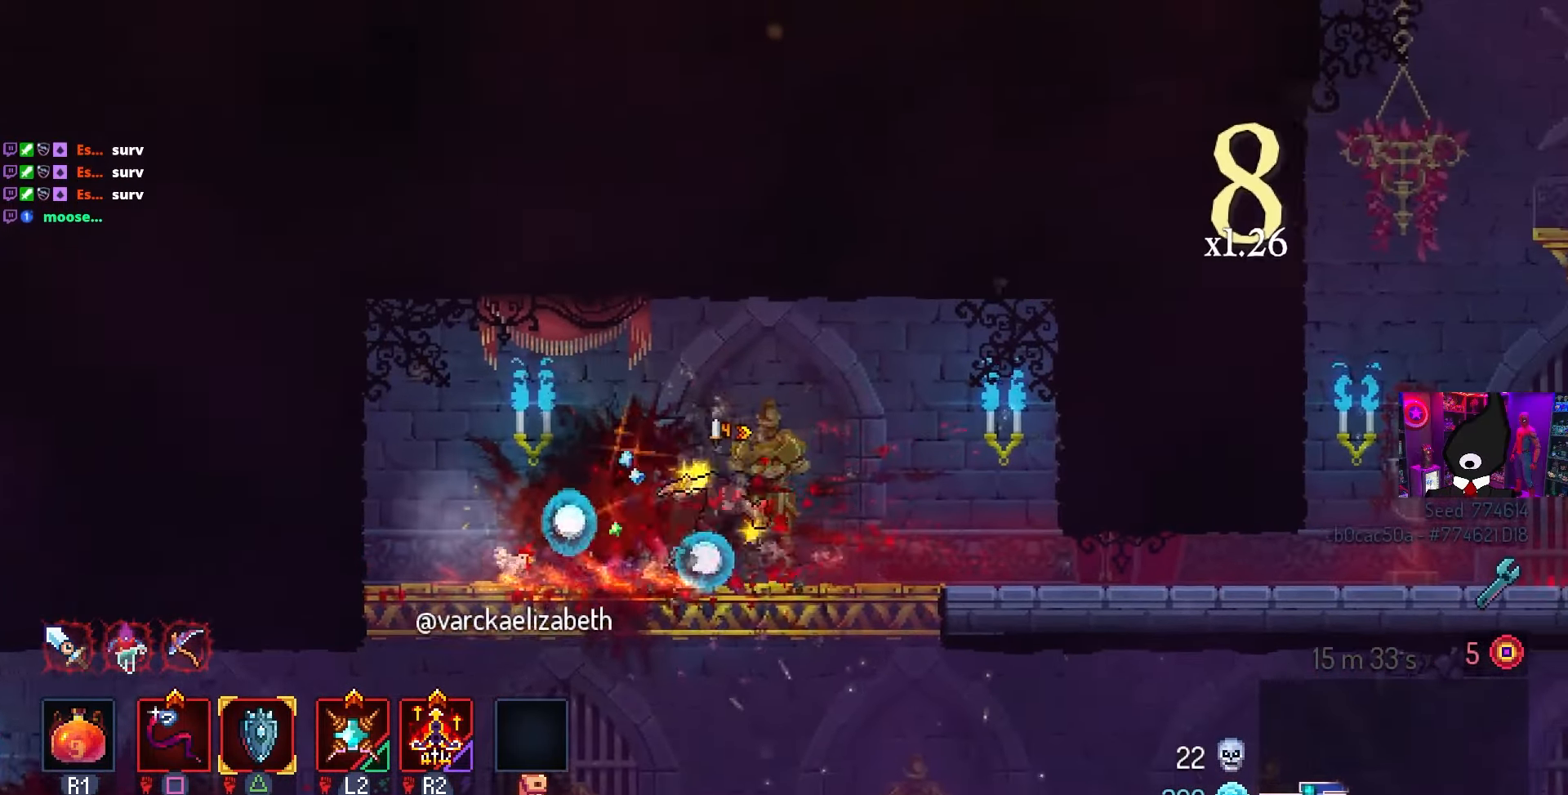
{"buttons": [], "left_stick": "center", "right_stick": "center", "events": [[83, "DPAD_DOWN", "down"], [100, "CROSS", "down"], [183, "CROSS", "up"], [183, "DPAD_RIGHT", "up"], [233, "CROSS", "down"], [267, "CIRCLE", "down"], [317, "CROSS", "up"], [350, "DPAD_DOWN", "up"], [400, "CIRCLE", "up"]]}
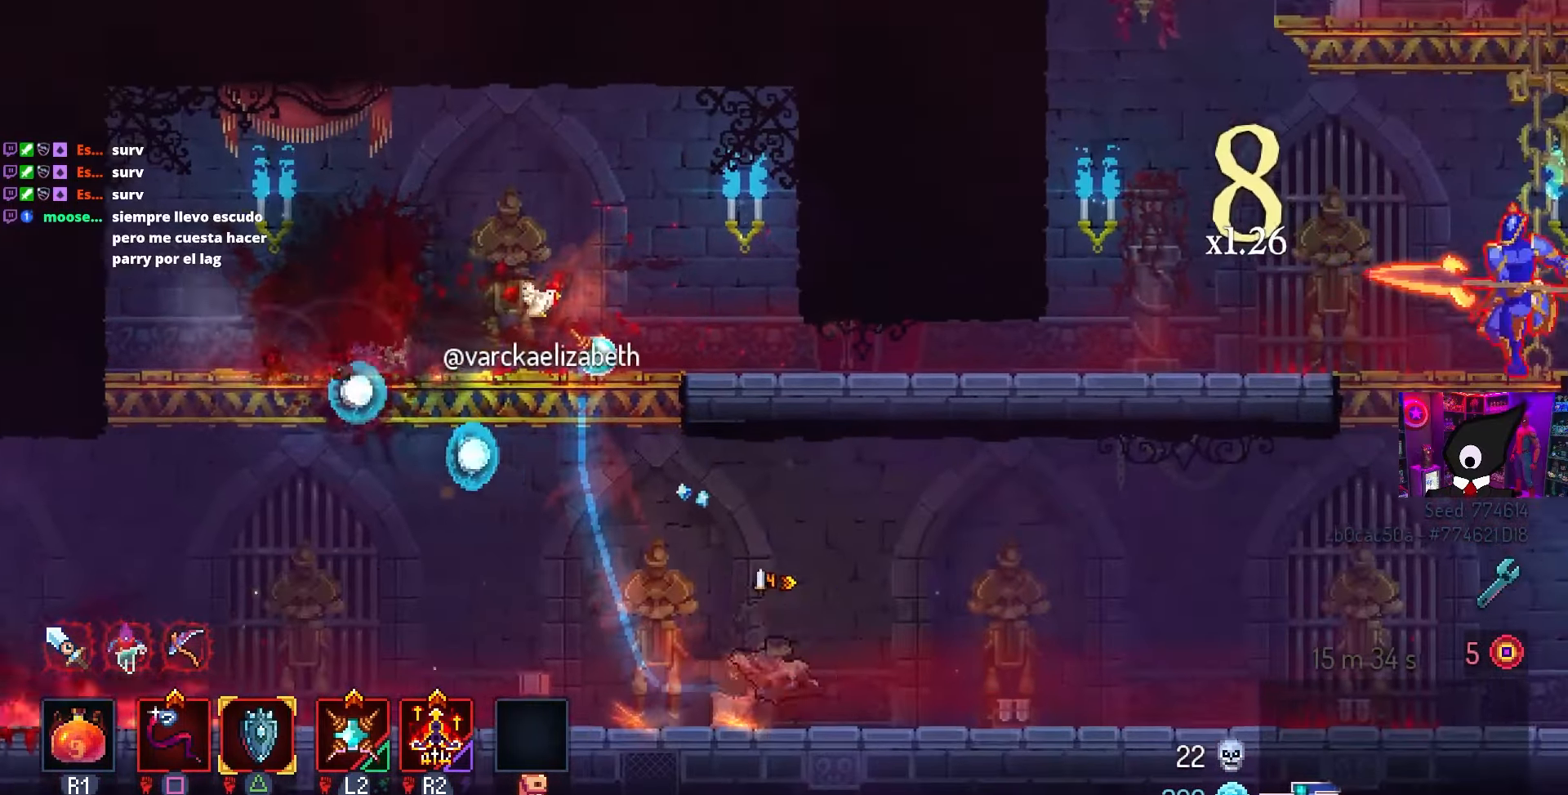
{"buttons": [], "left_stick": "center", "right_stick": "center", "events": [[167, "L3", "down"], [317, "L3", "up"]]}
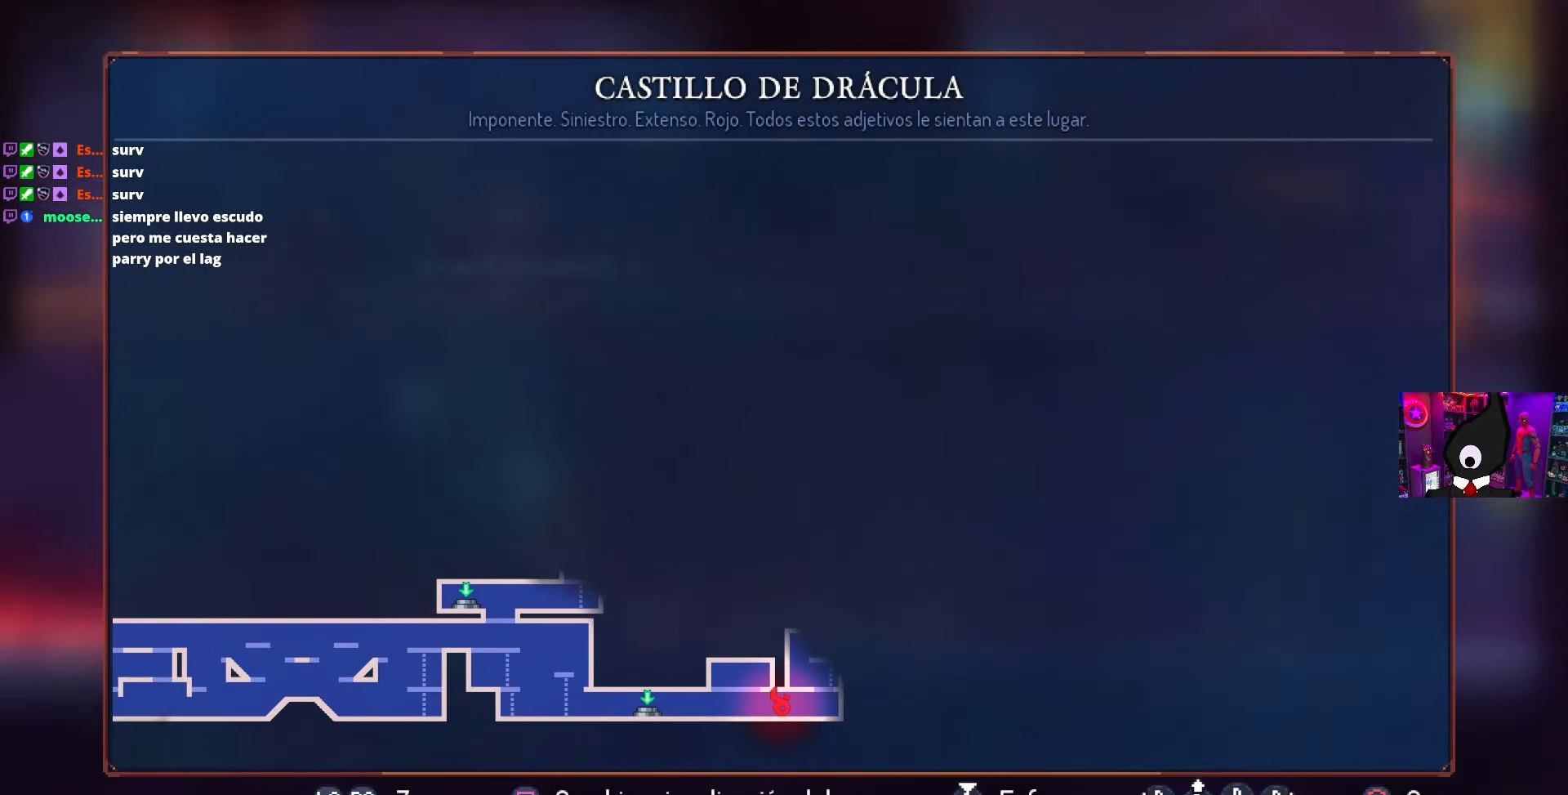
{"buttons": [], "left_stick": "center", "right_stick": "center", "events": []}
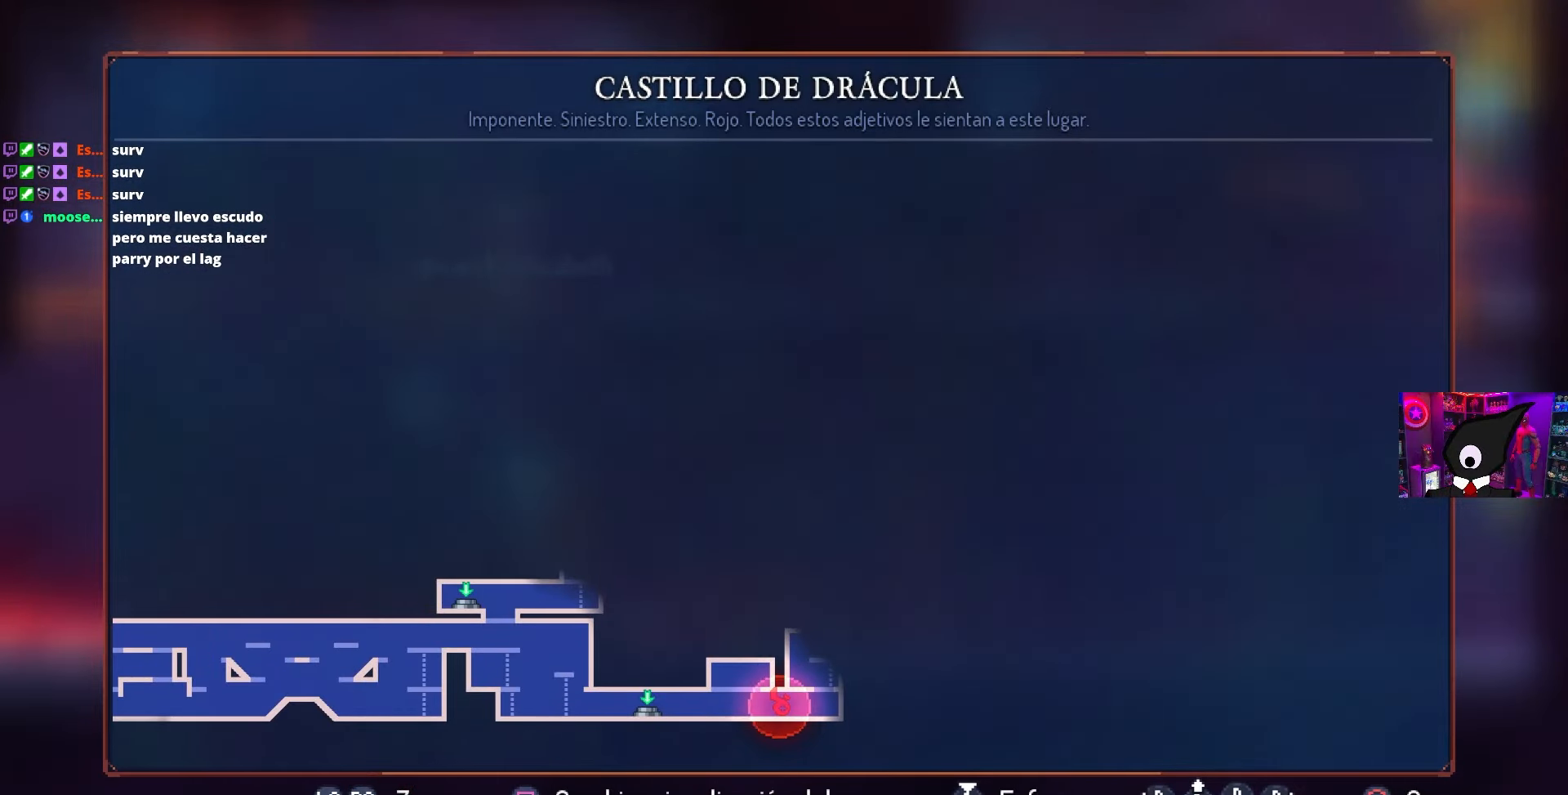
{"buttons": [], "left_stick": "center", "right_stick": "center", "events": []}
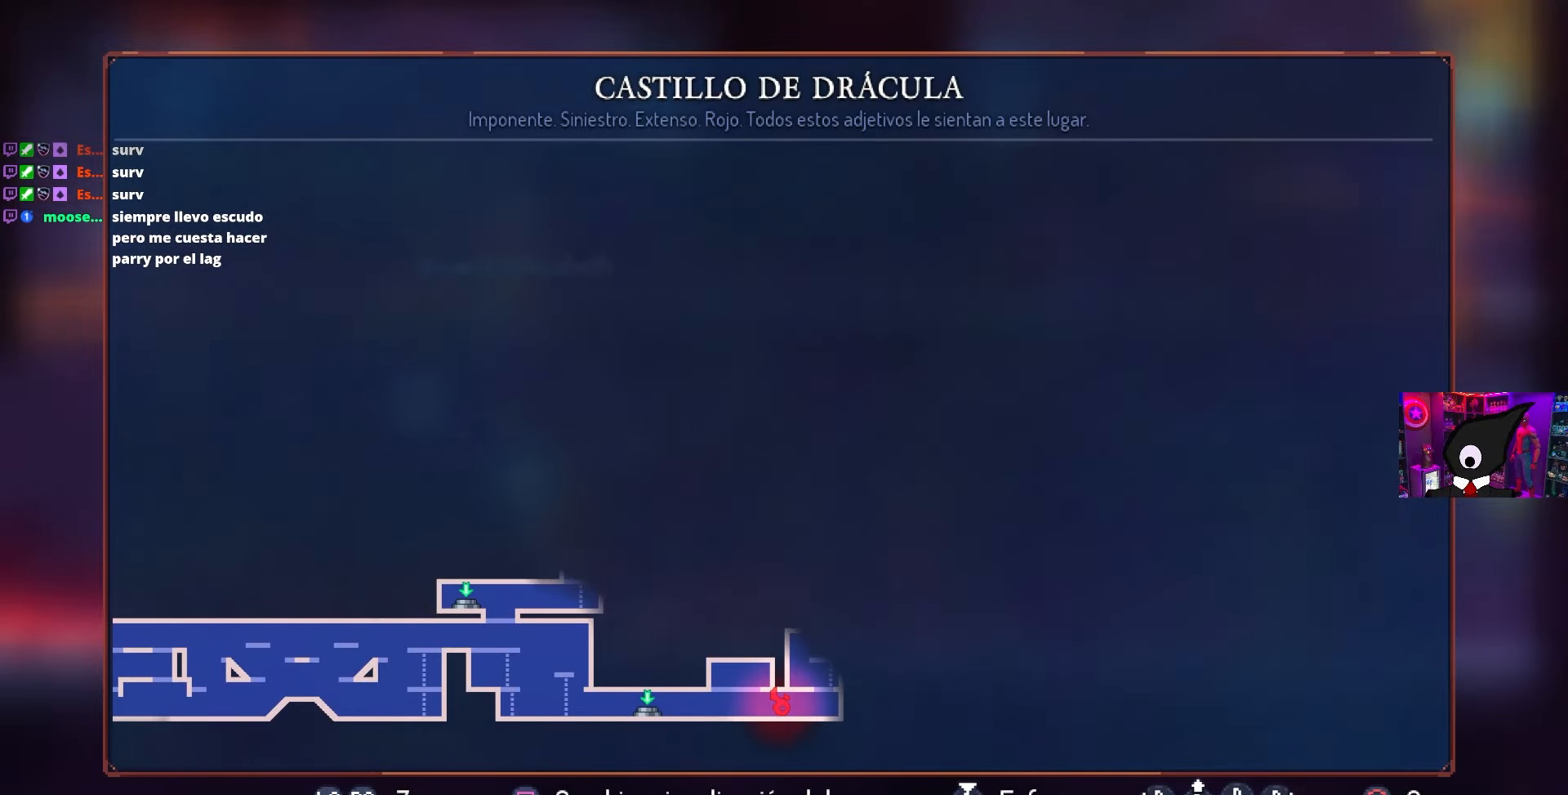
{"buttons": [], "left_stick": "center", "right_stick": "center", "events": []}
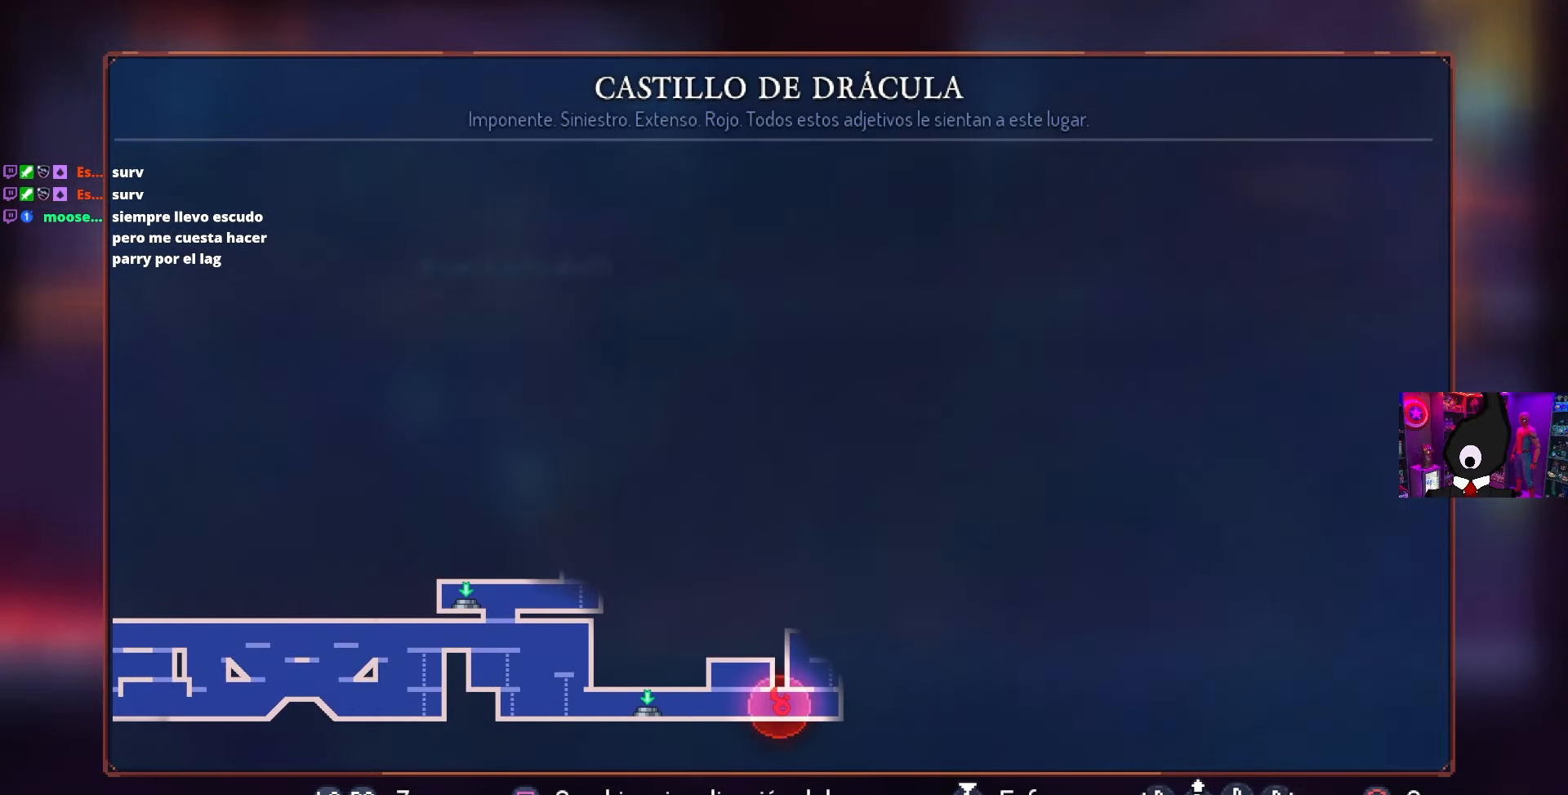
{"buttons": [], "left_stick": "center", "right_stick": "center", "events": []}
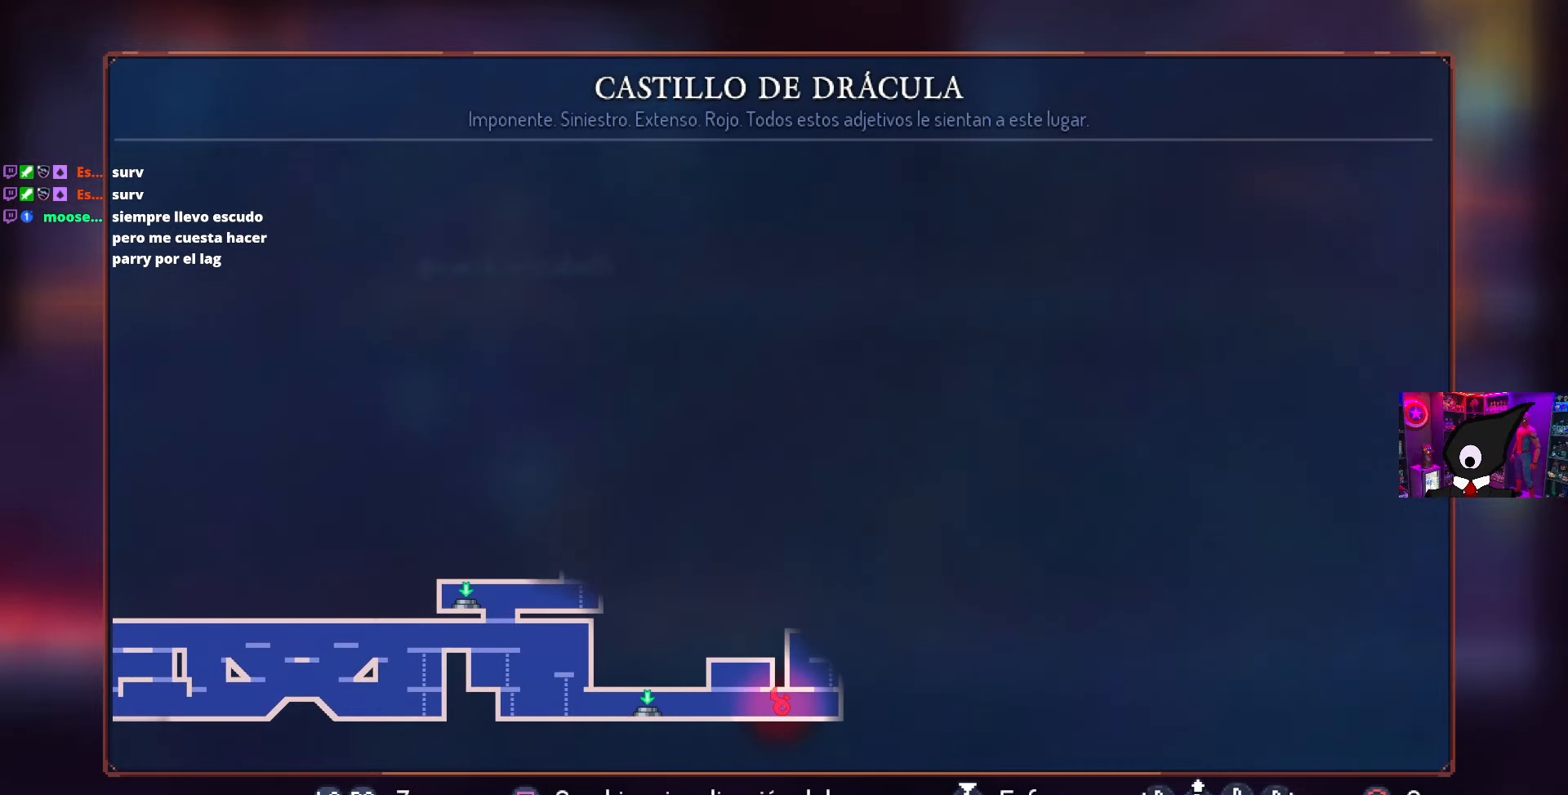
{"buttons": [], "left_stick": "center", "right_stick": "center", "events": []}